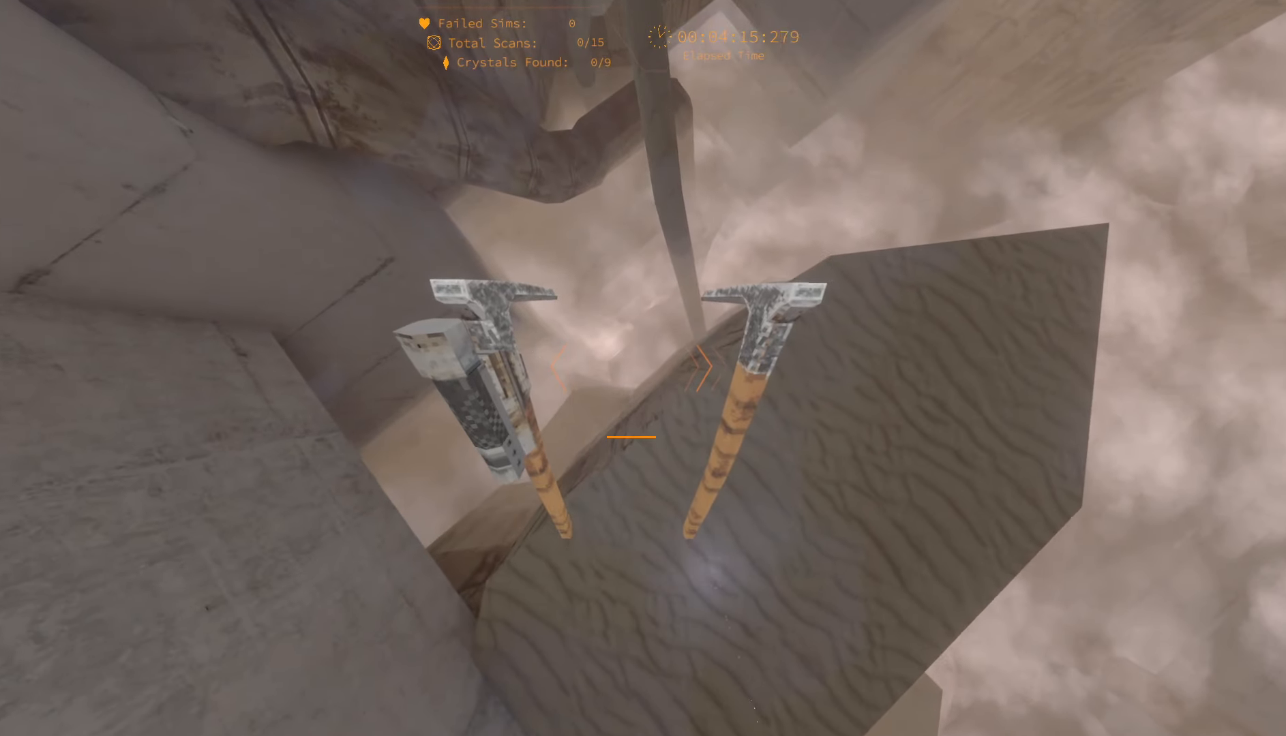
Gameplay with keyboard; each line is a JSON object with the keys held at the frame after it. "events" lists presses ("down") and releases ("up") of "1", "2", "3", "4", "5", "6", "a", "alt", "c", "caps_lock", "ctrl", "d", "e", "escape", "f", "f1", "f2", "f3", "f4", "g", "q", "r", "s", "shift", "space", "super", "t", "tab", "tilde", "v", "w", "x" and "y" between this image and that frame as [ms after this image, input, new state], when the widget could be followed in between. No other keys are recorded. Mouse input is not recorded.
{"keys": ["w"], "events": []}
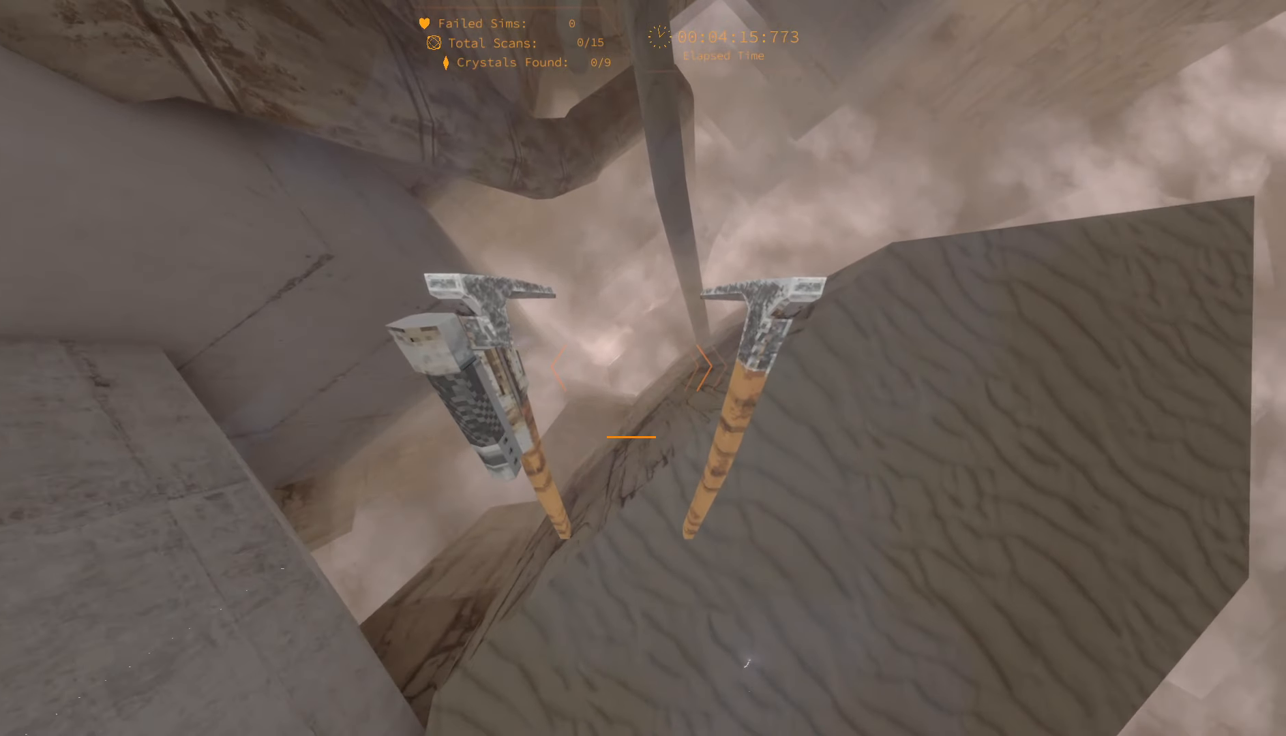
{"keys": ["w"], "events": []}
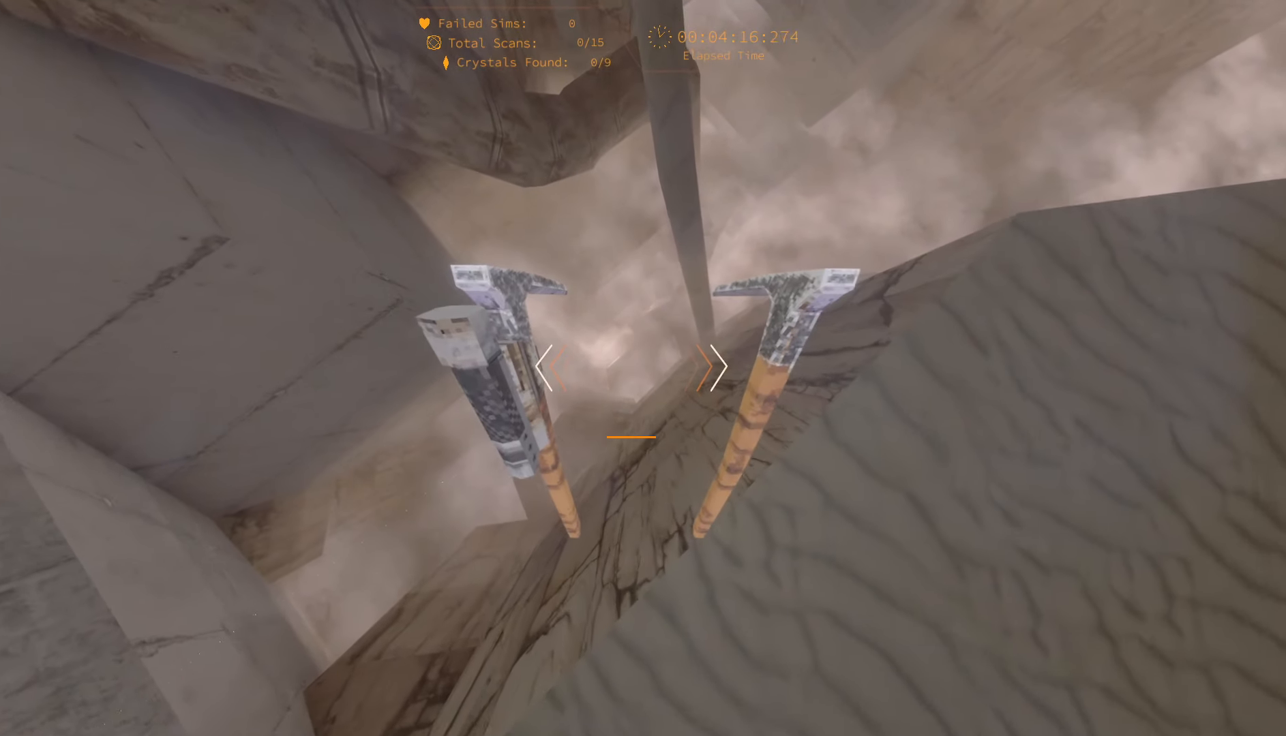
{"keys": ["w"], "events": []}
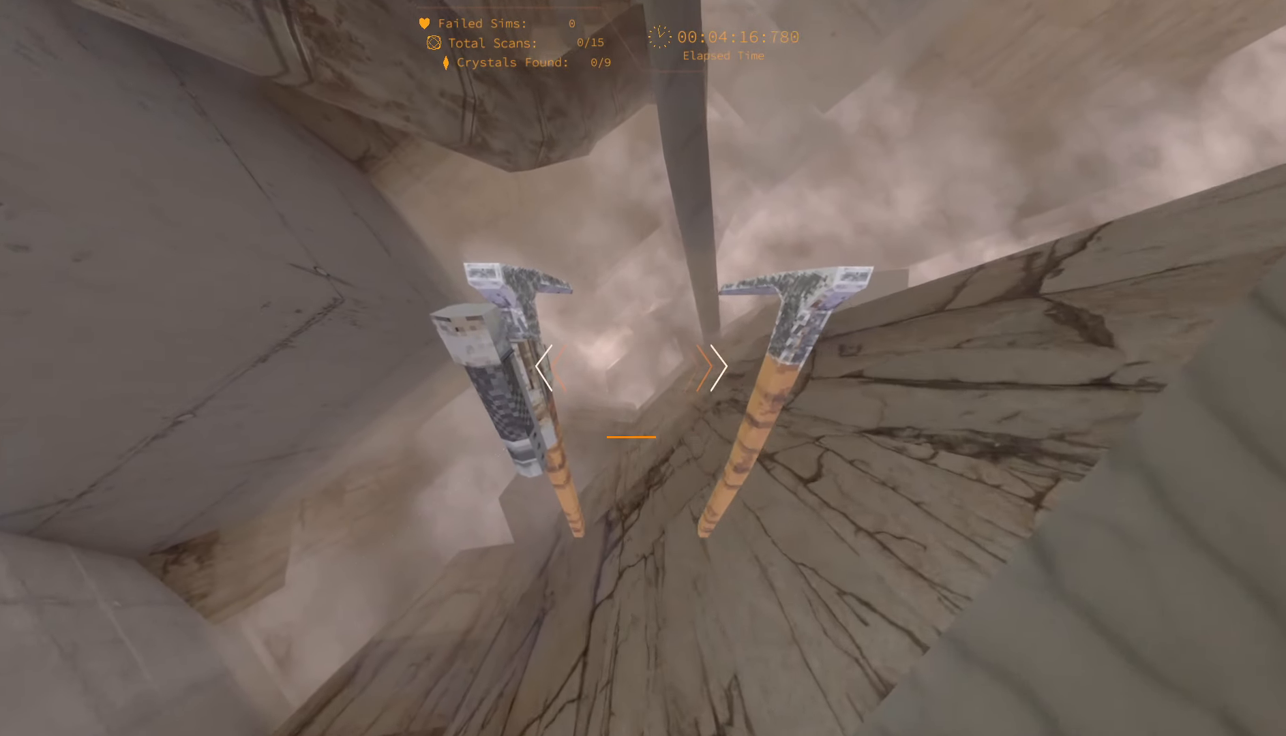
{"keys": ["w"], "events": []}
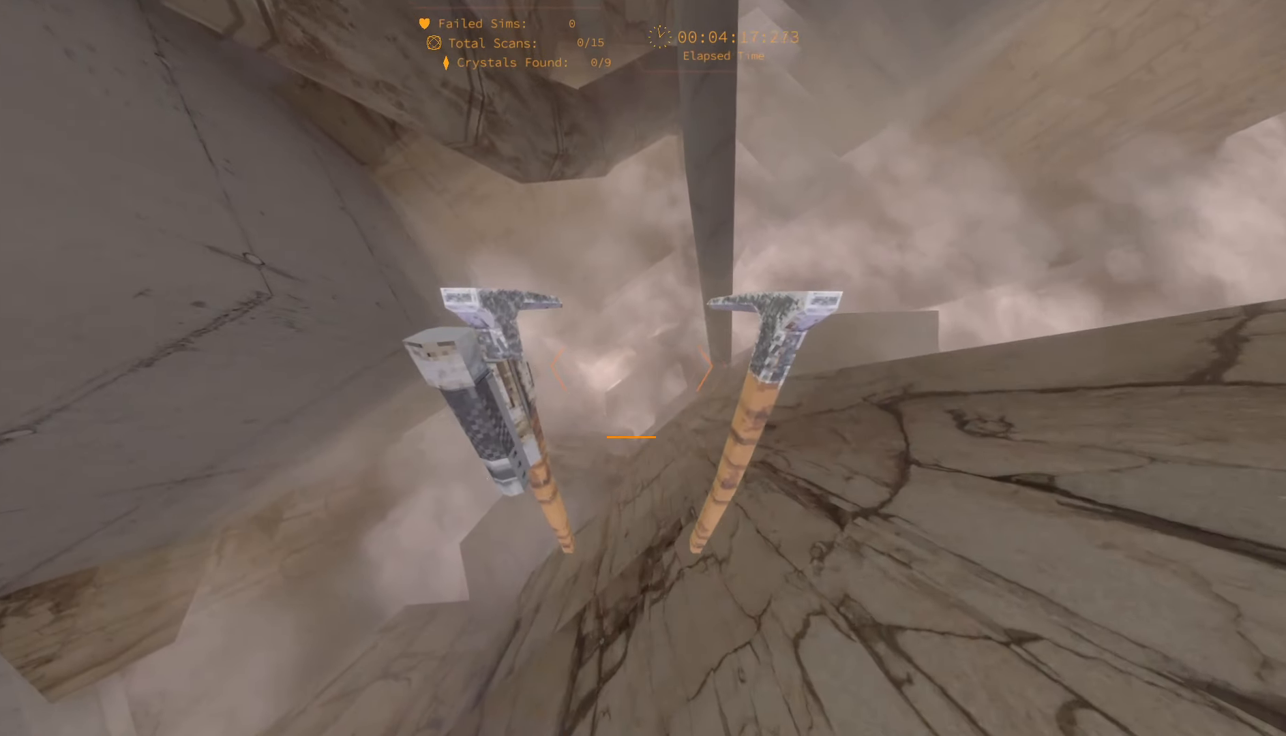
{"keys": ["w"], "events": []}
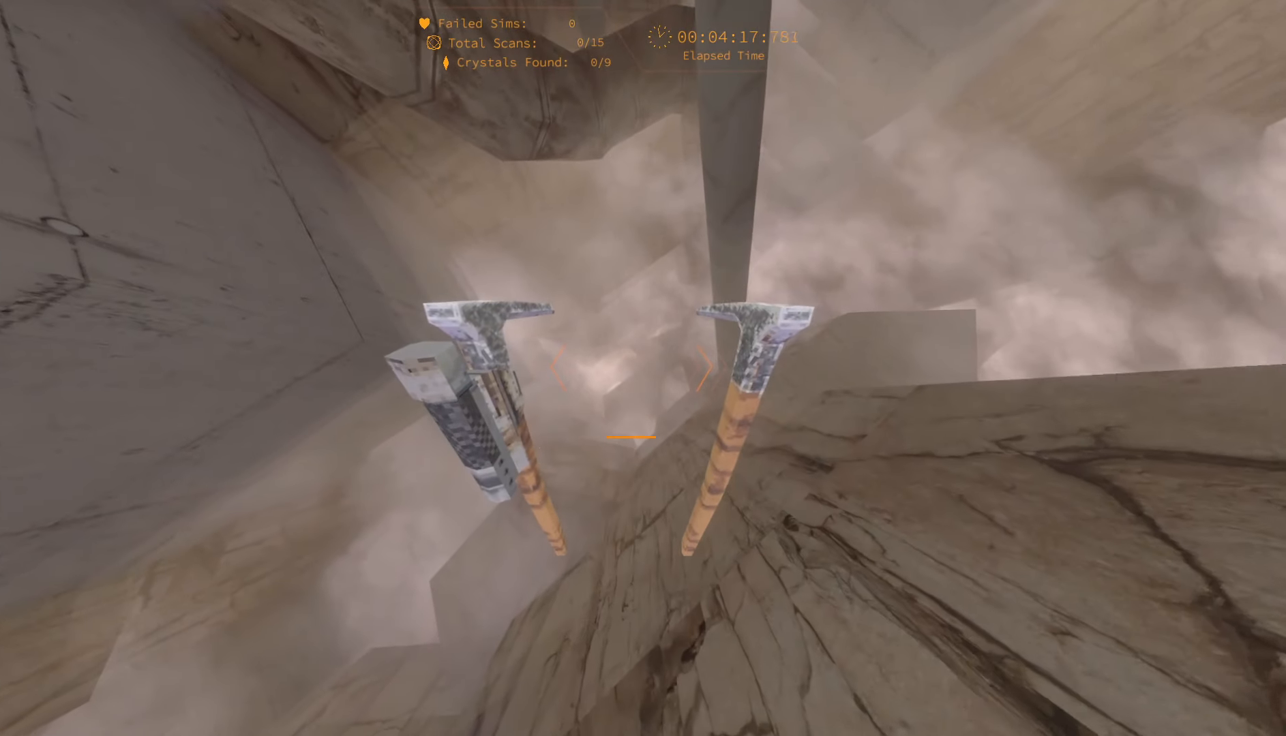
{"keys": ["w"], "events": []}
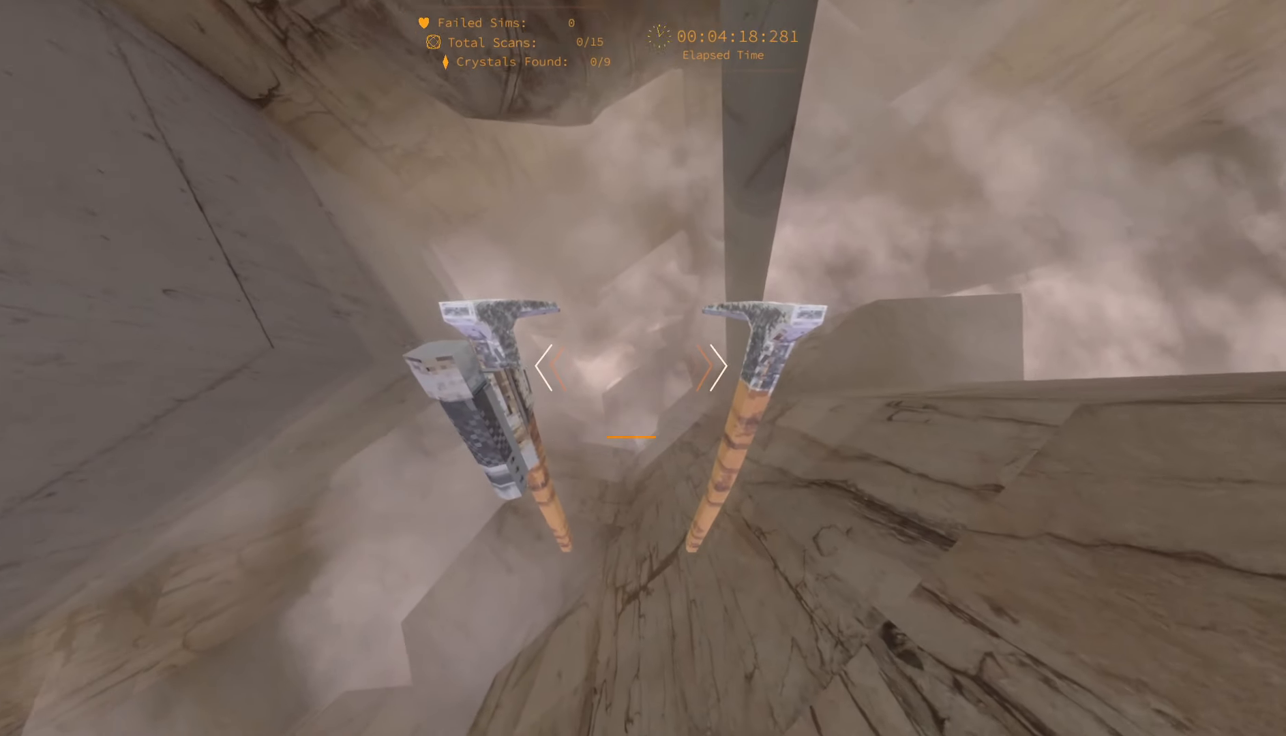
{"keys": ["w"], "events": []}
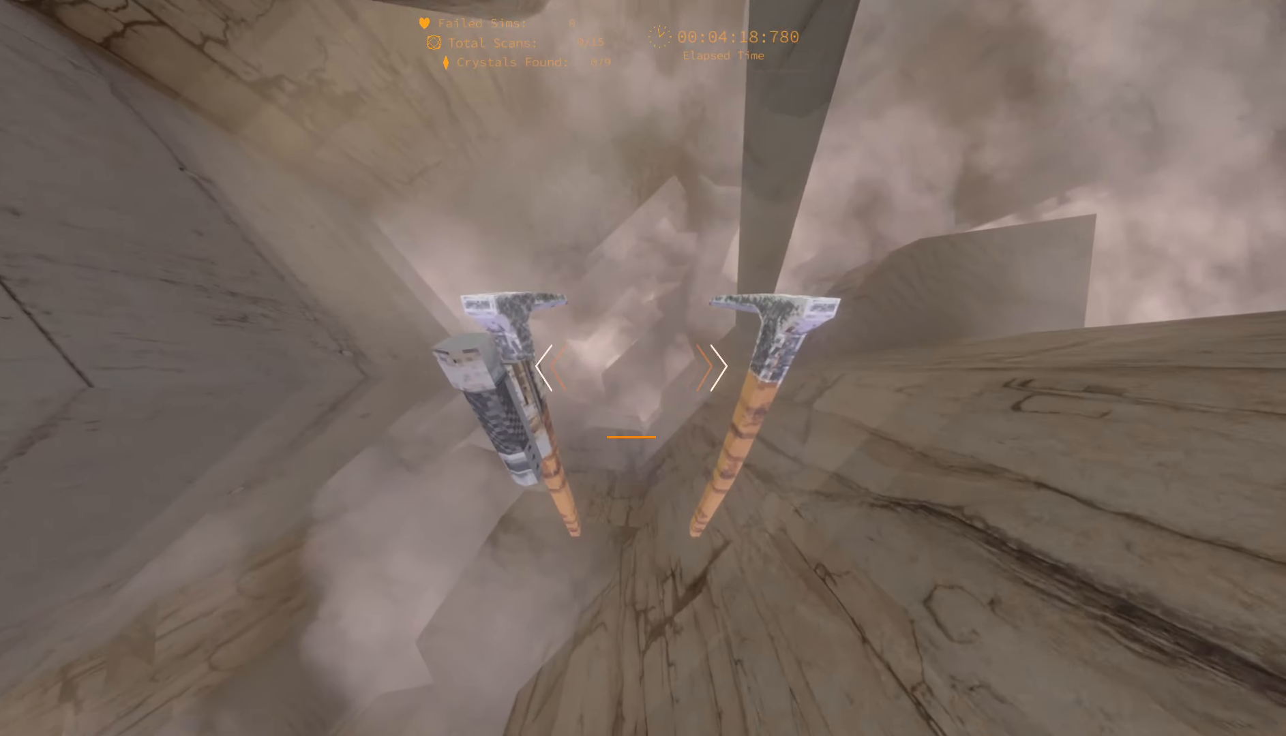
{"keys": ["w"], "events": []}
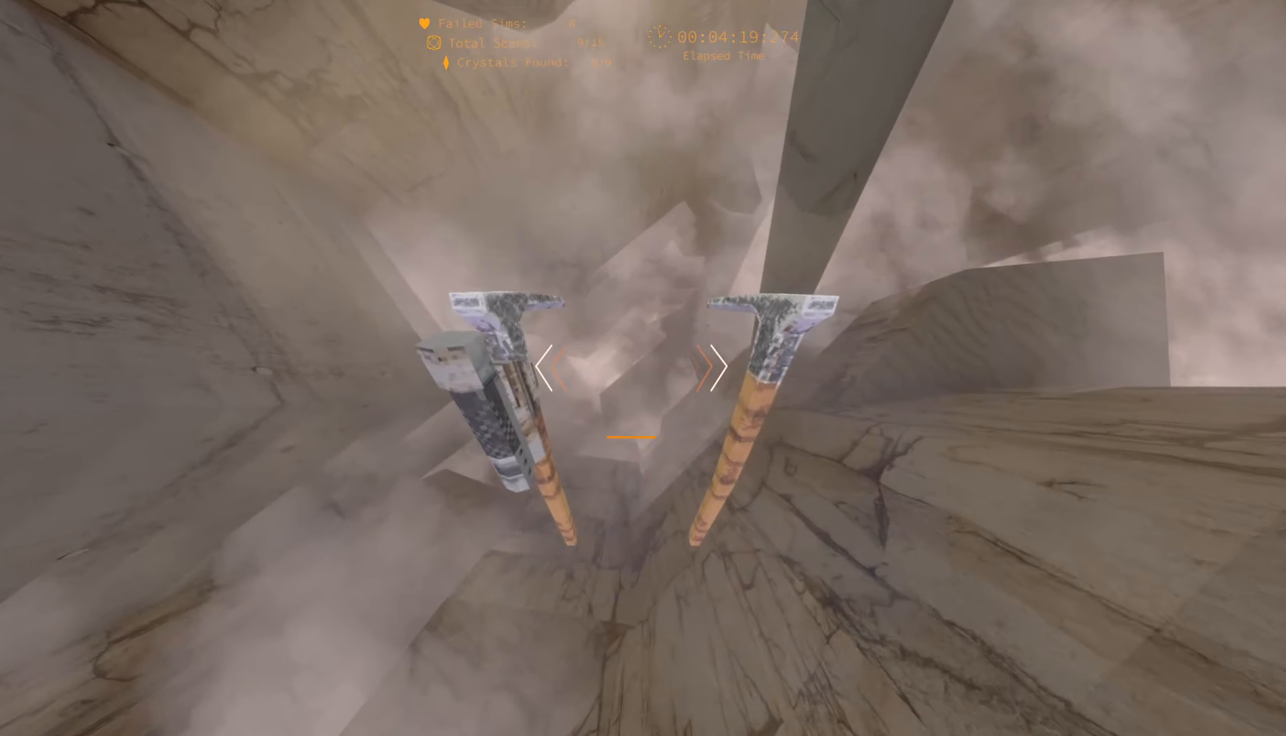
{"keys": ["w"], "events": []}
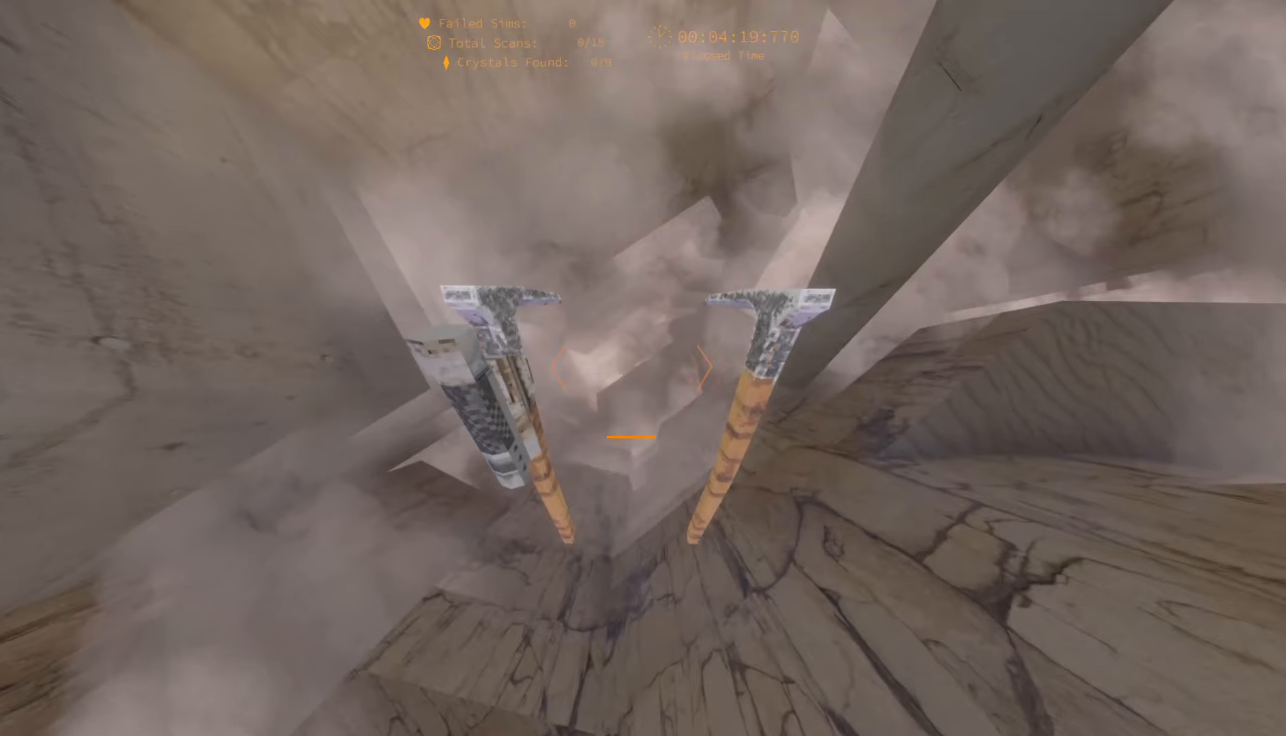
{"keys": ["w"], "events": []}
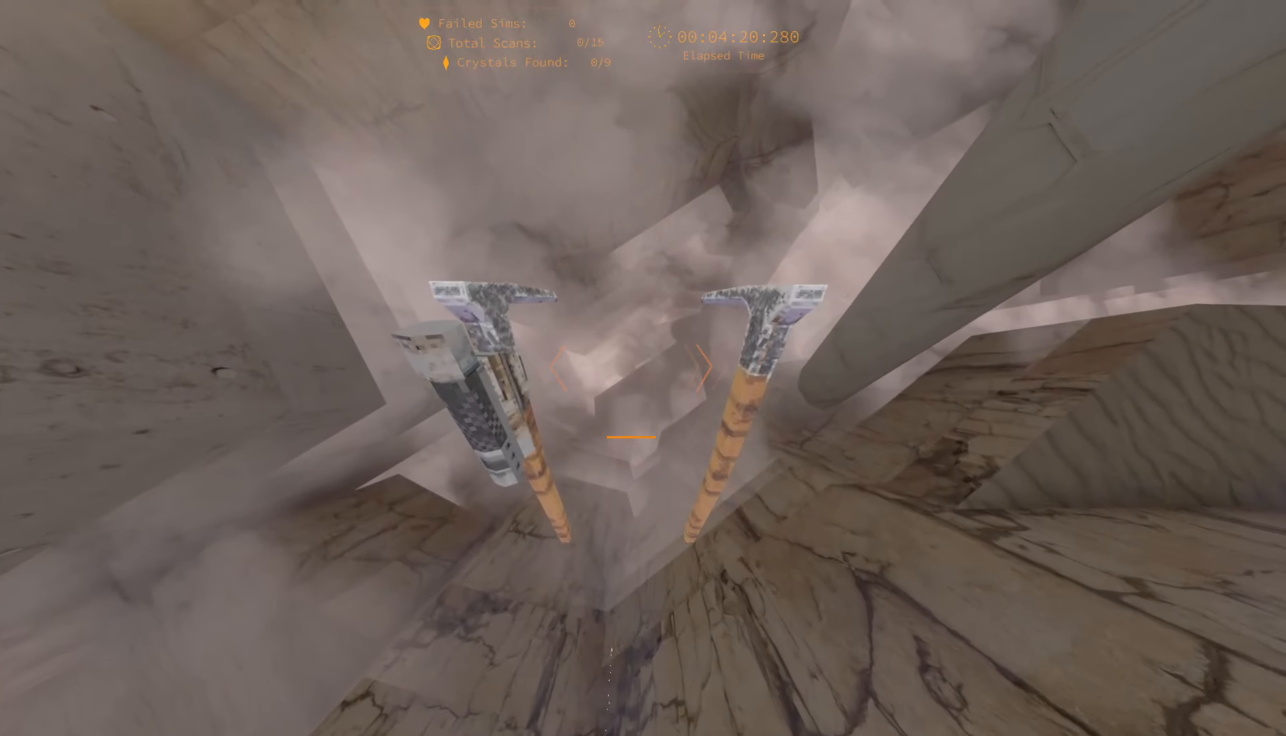
{"keys": ["w"], "events": []}
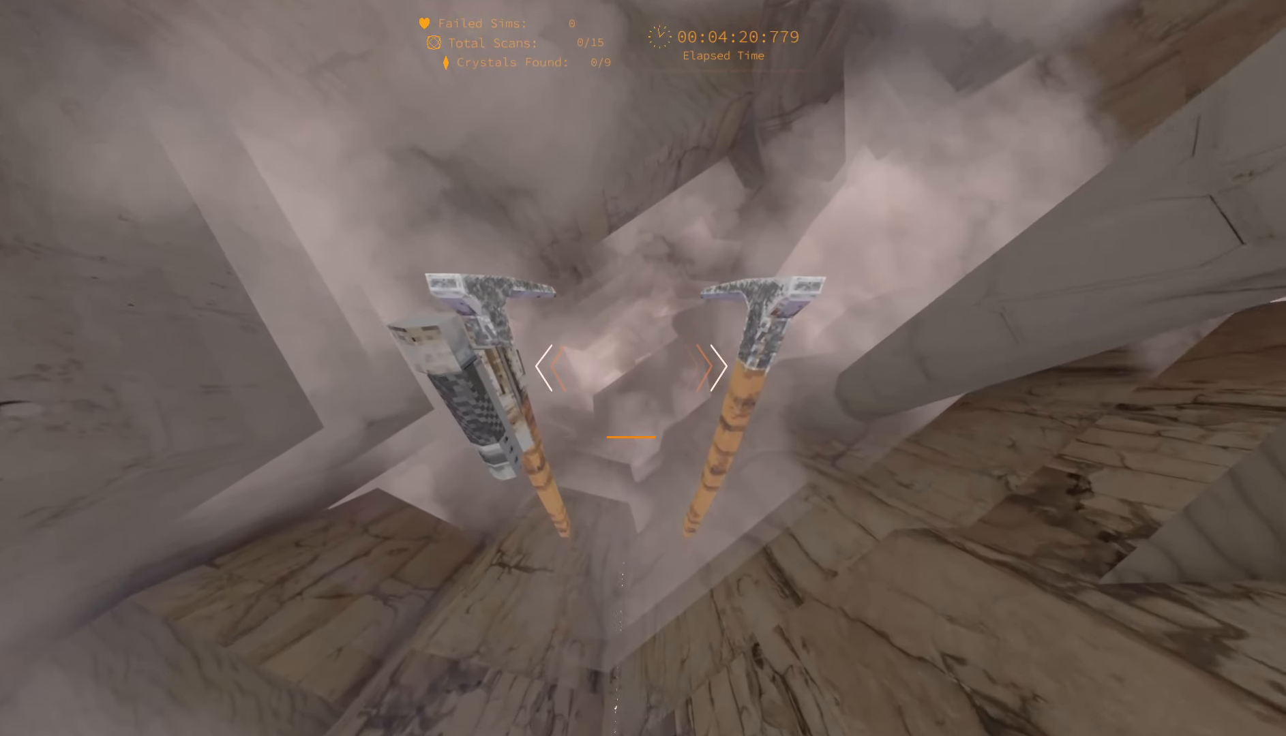
{"keys": ["w"], "events": []}
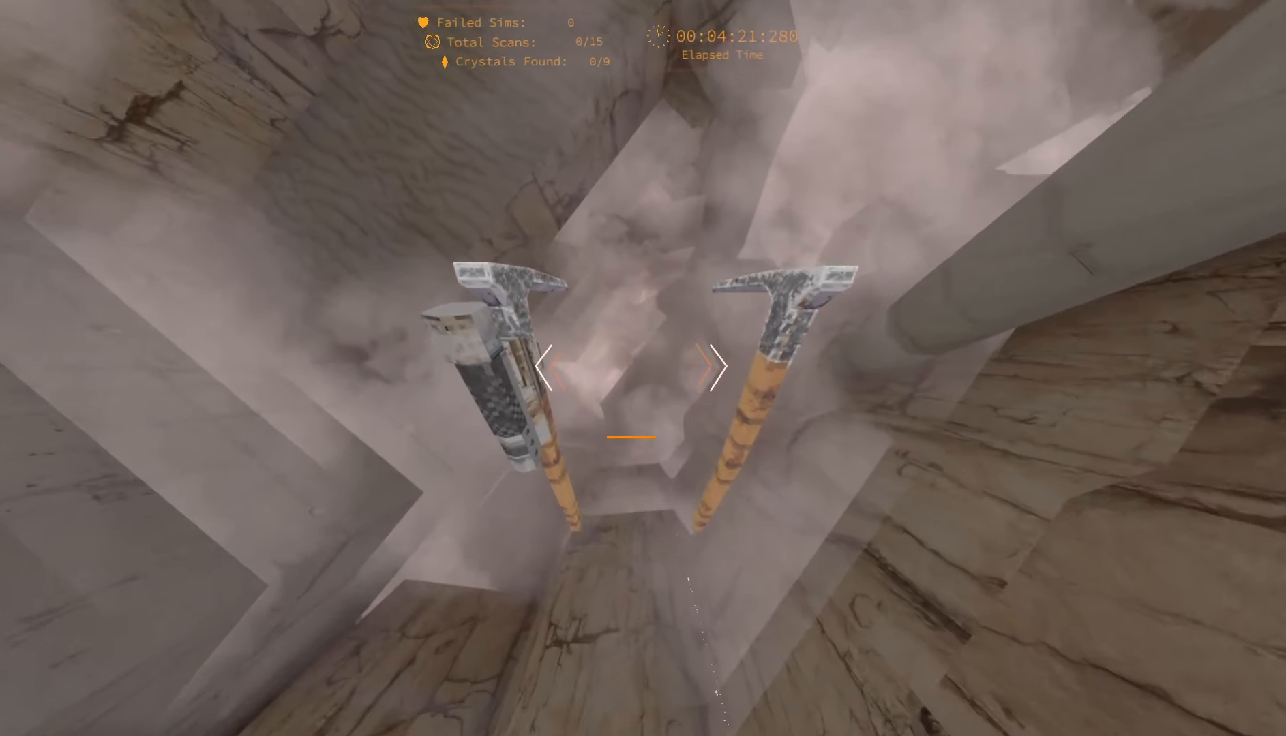
{"keys": ["w"], "events": []}
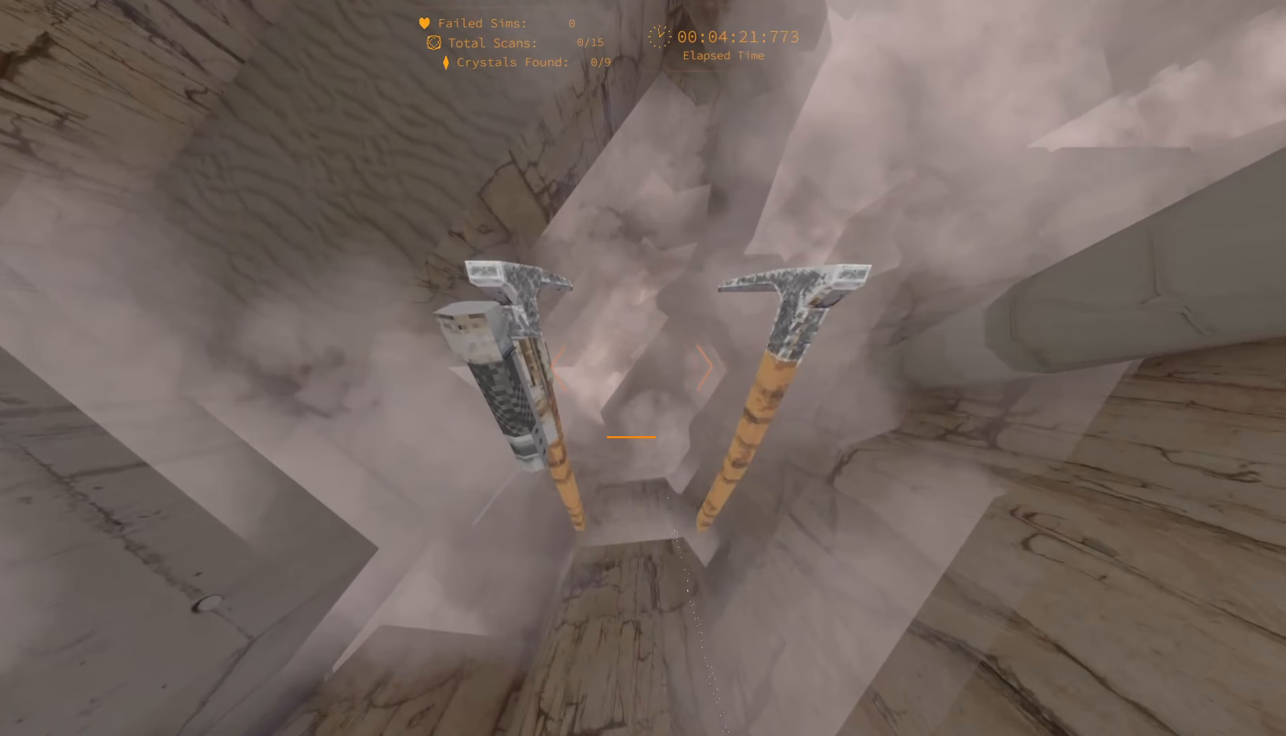
{"keys": ["w"], "events": []}
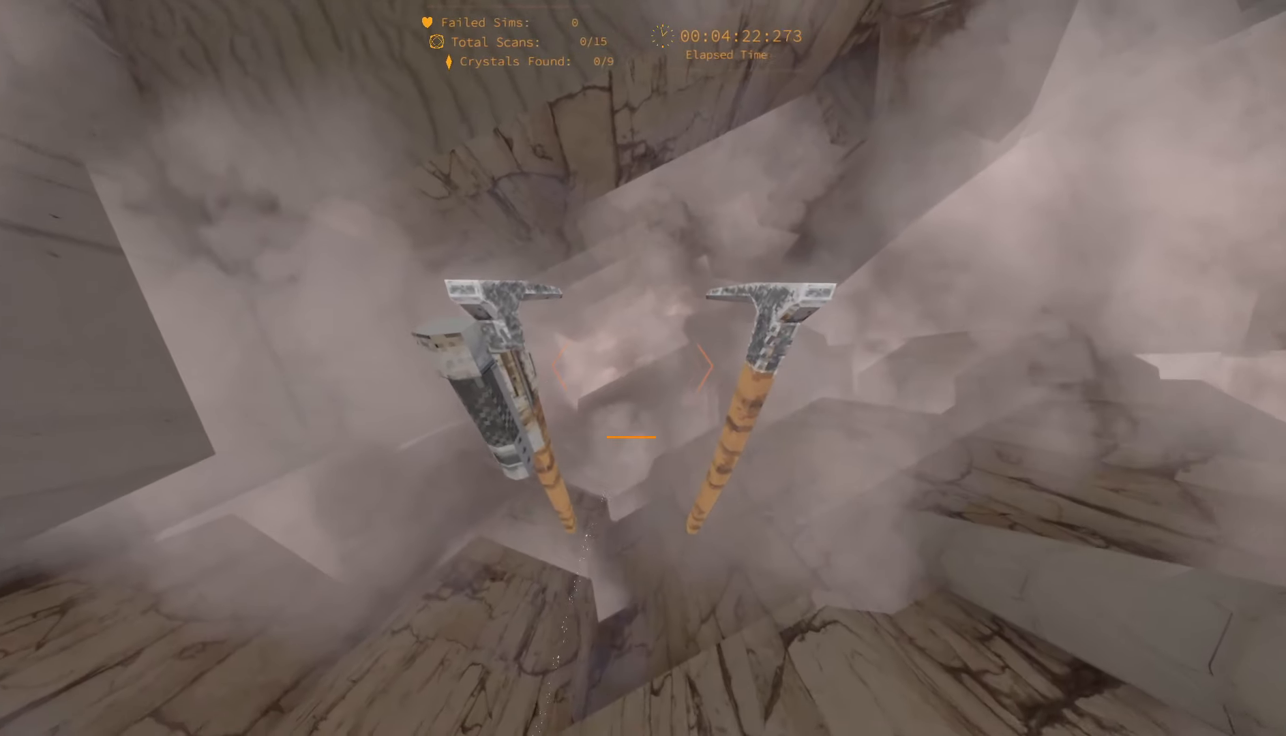
{"keys": ["w"], "events": []}
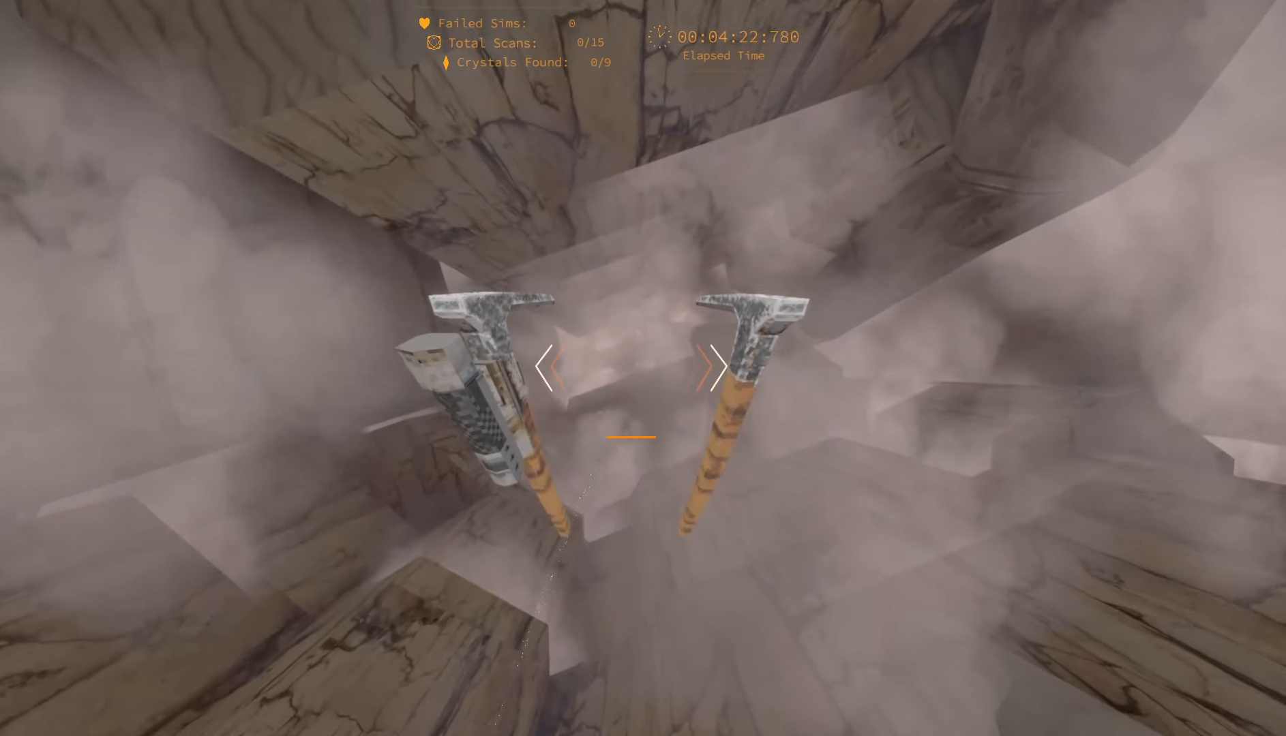
{"keys": ["w"], "events": []}
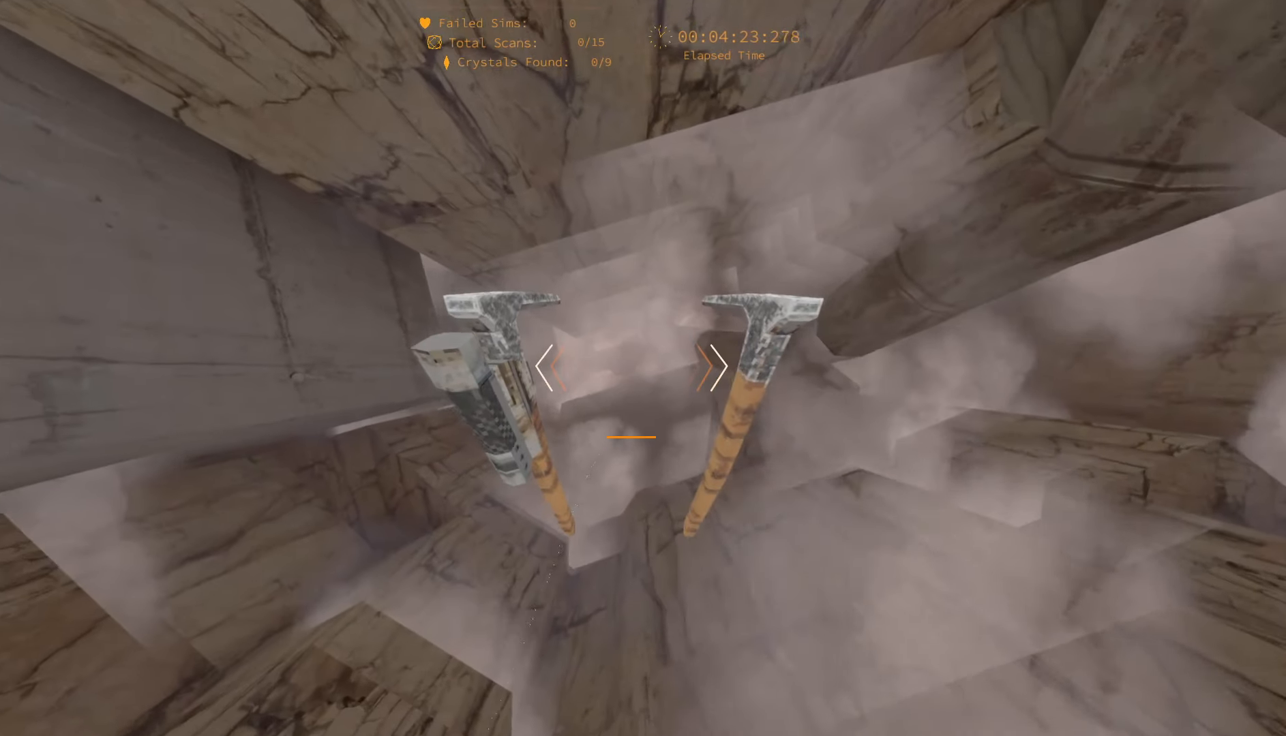
{"keys": ["w"], "events": []}
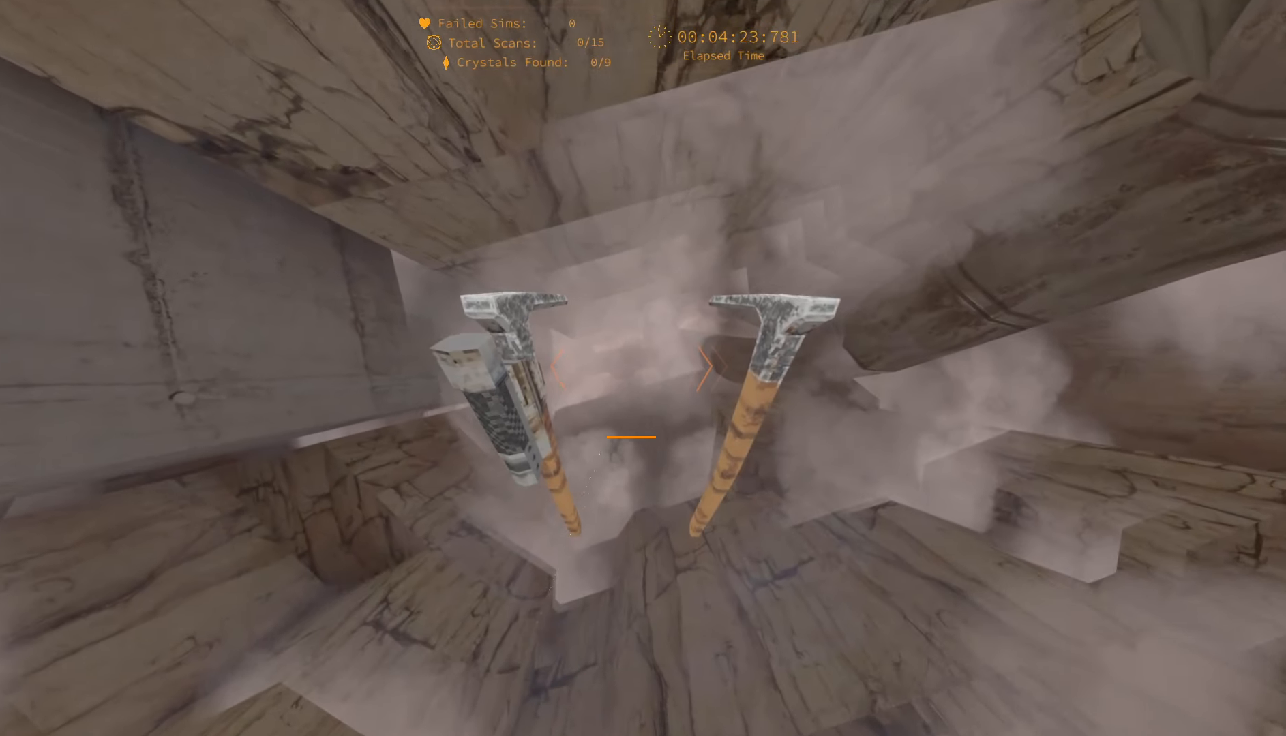
{"keys": ["w"], "events": []}
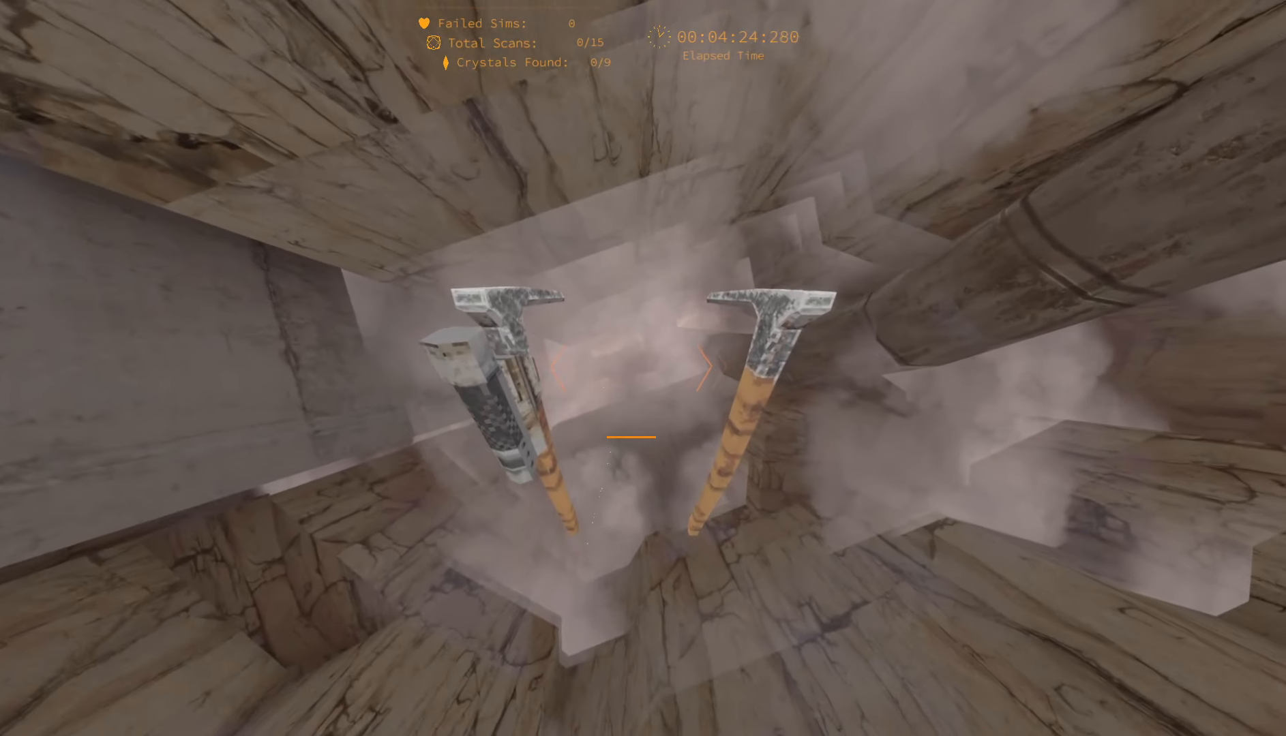
{"keys": ["a", "w"], "events": [[417, "a", "down"]]}
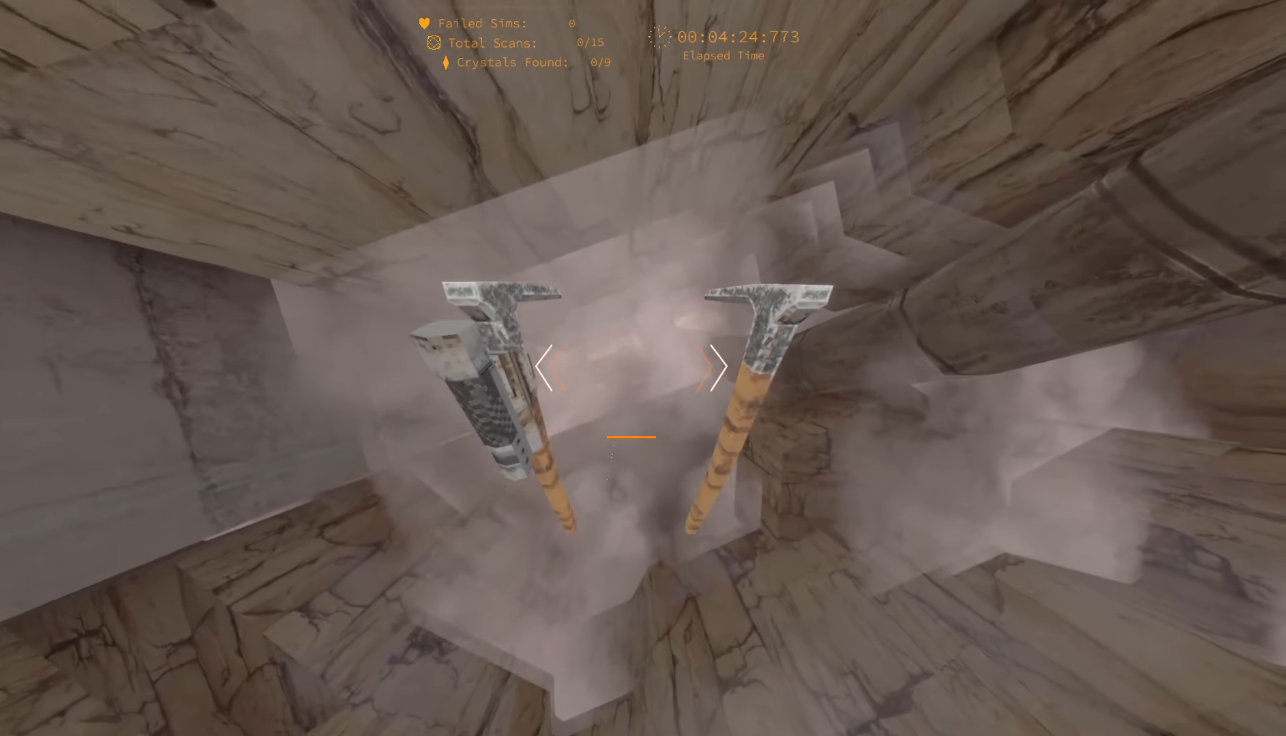
{"keys": [], "events": [[50, "a", "up"], [166, "a", "down"], [433, "w", "up"], [466, "a", "up"]]}
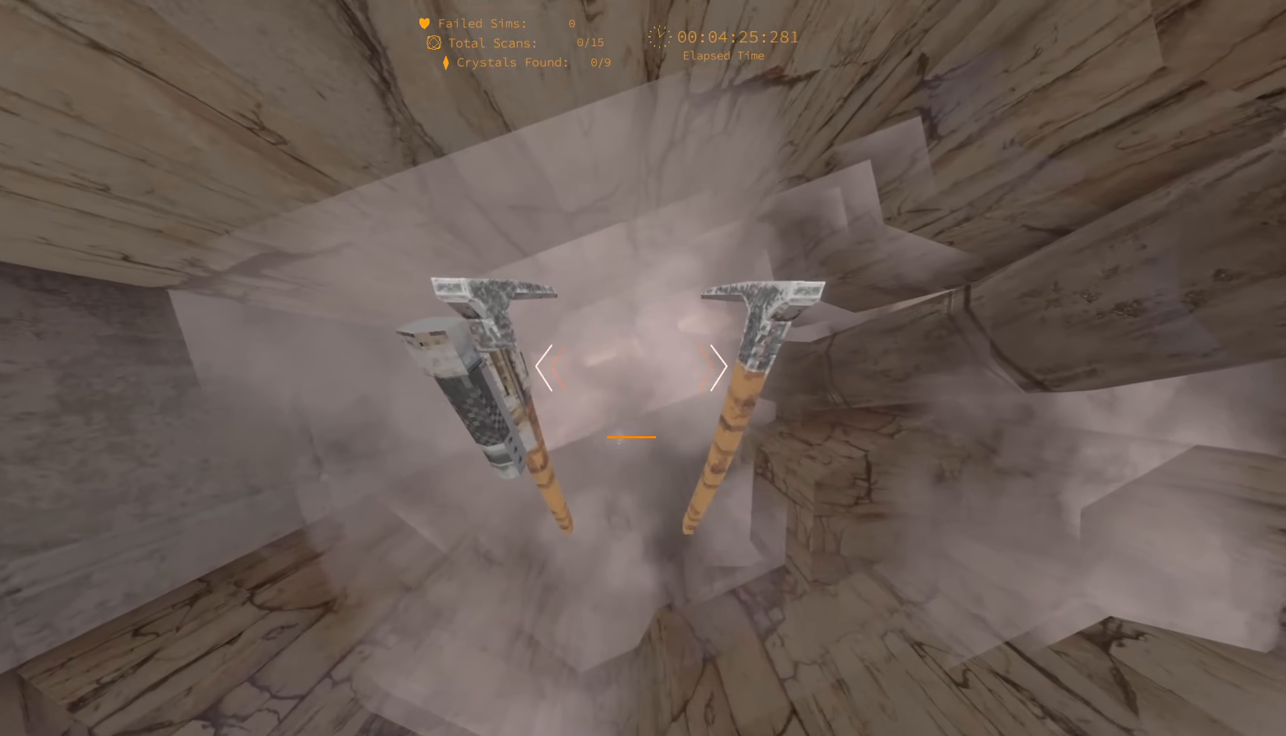
{"keys": [], "events": []}
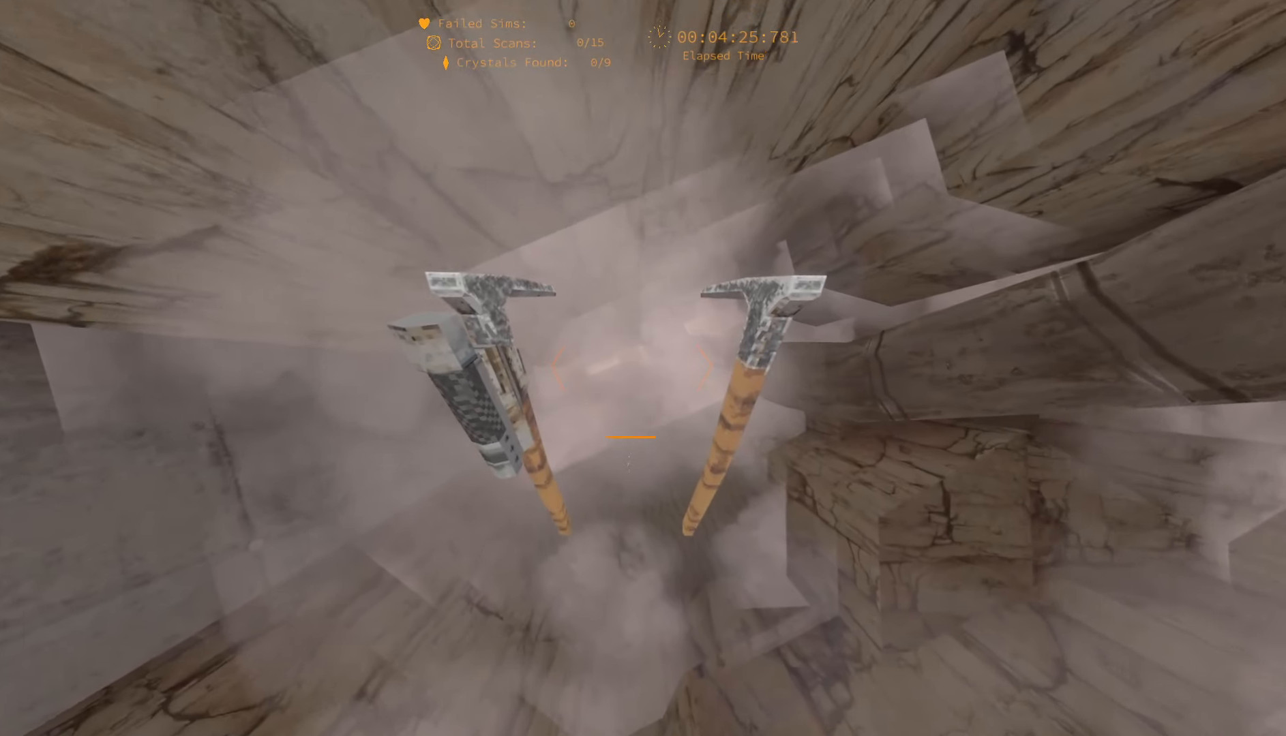
{"keys": [], "events": []}
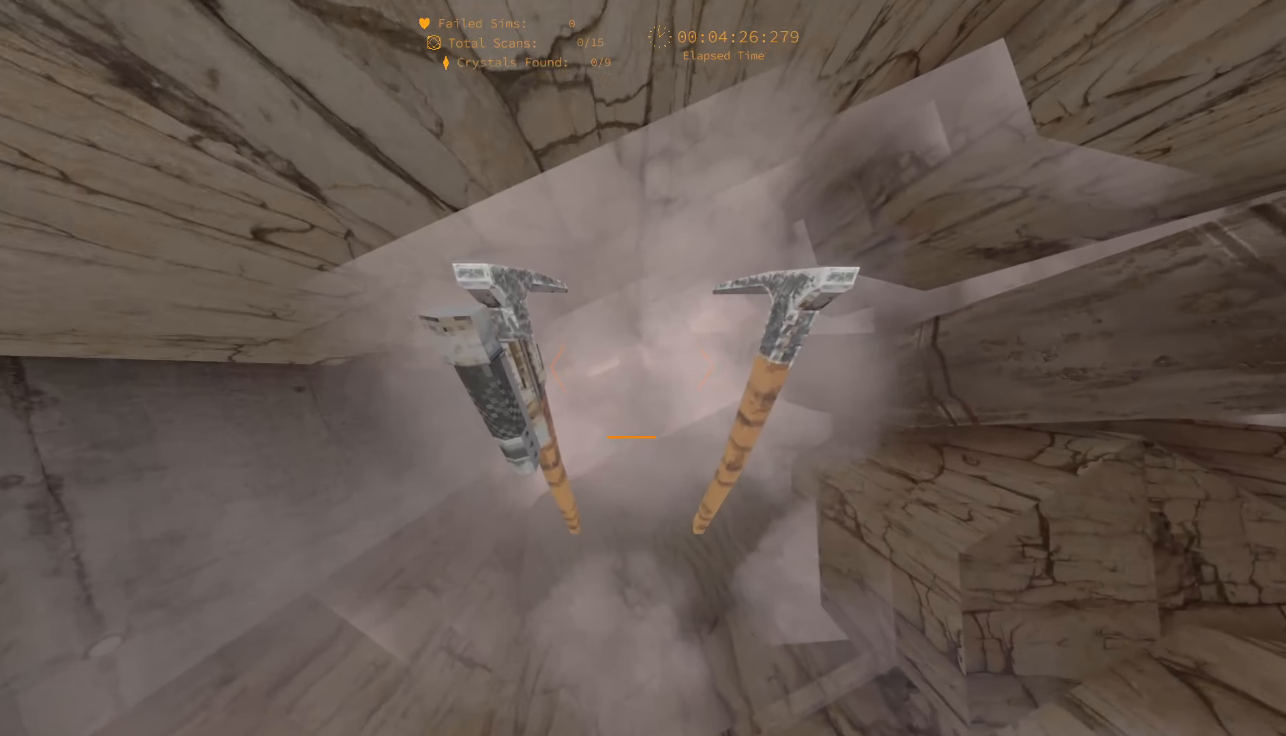
{"keys": [], "events": []}
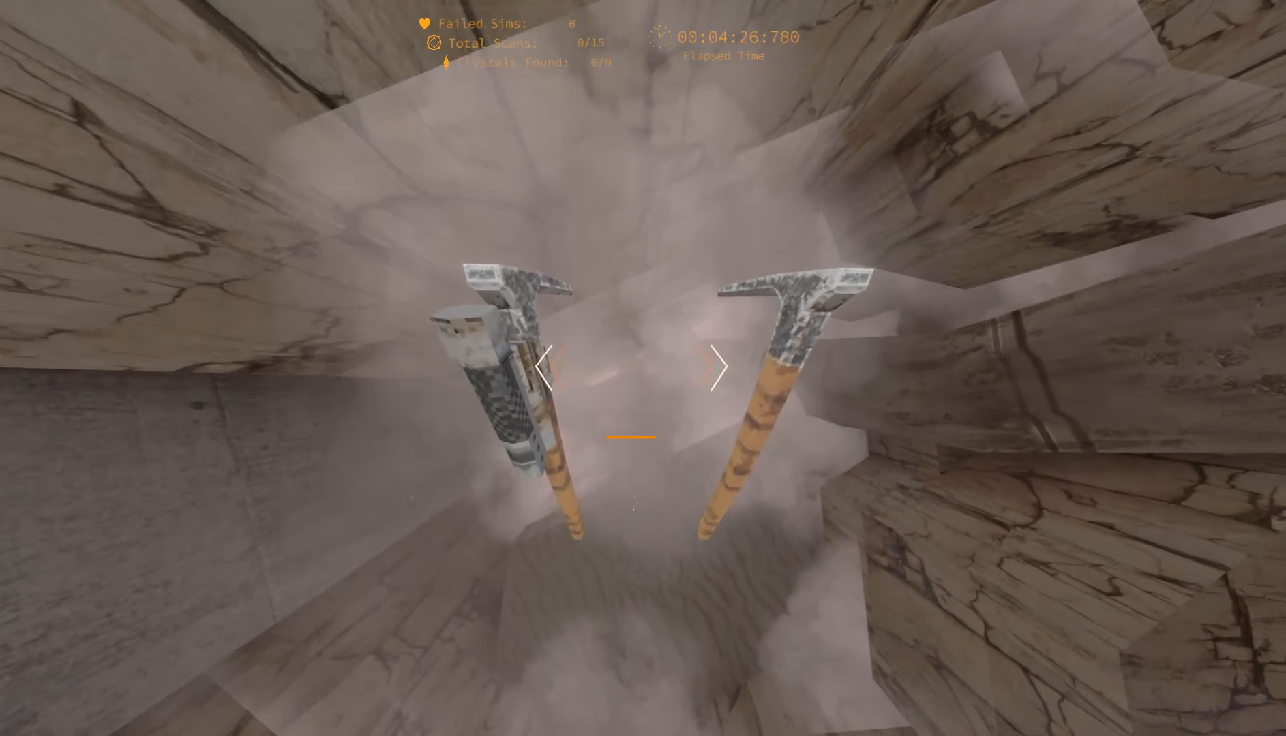
{"keys": [], "events": [[66, "a", "down"], [83, "w", "down"], [350, "a", "up"], [366, "w", "up"]]}
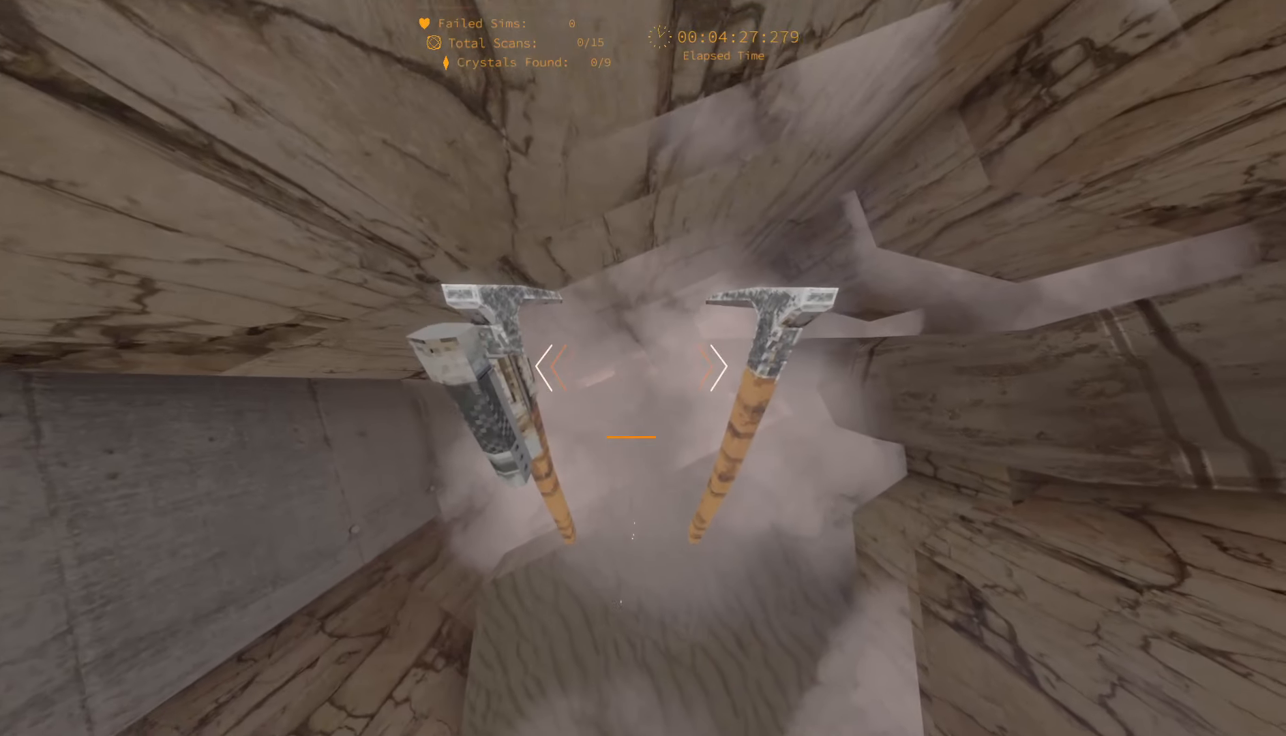
{"keys": ["a", "w"], "events": [[383, "w", "down"], [450, "a", "down"]]}
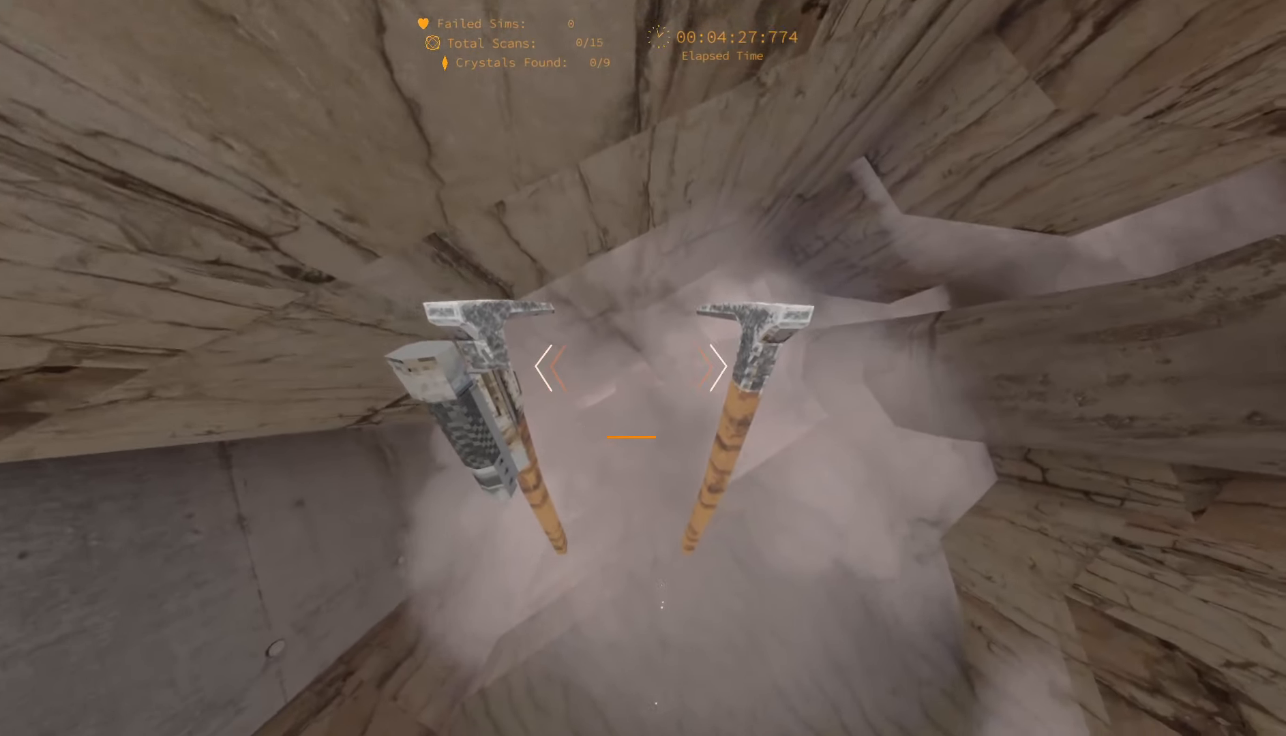
{"keys": [], "events": [[116, "a", "up"], [200, "w", "up"]]}
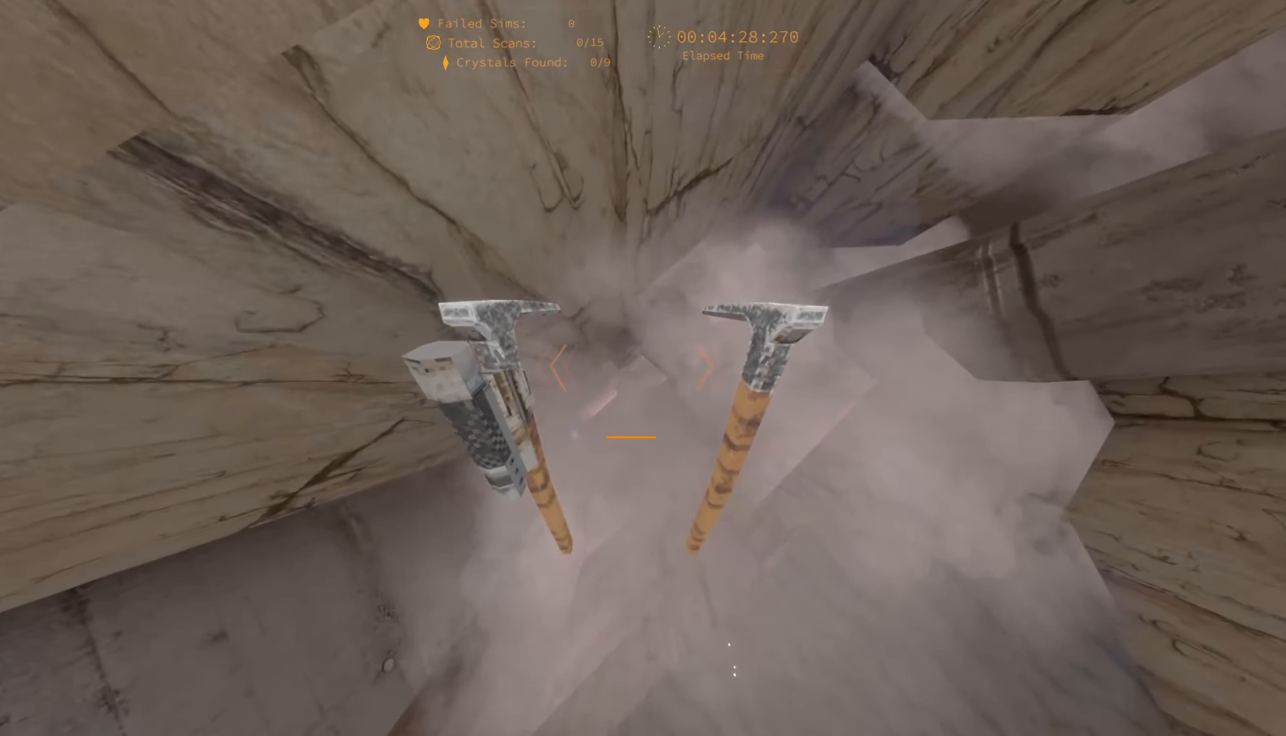
{"keys": ["d", "w"], "events": [[366, "w", "down"], [383, "d", "down"]]}
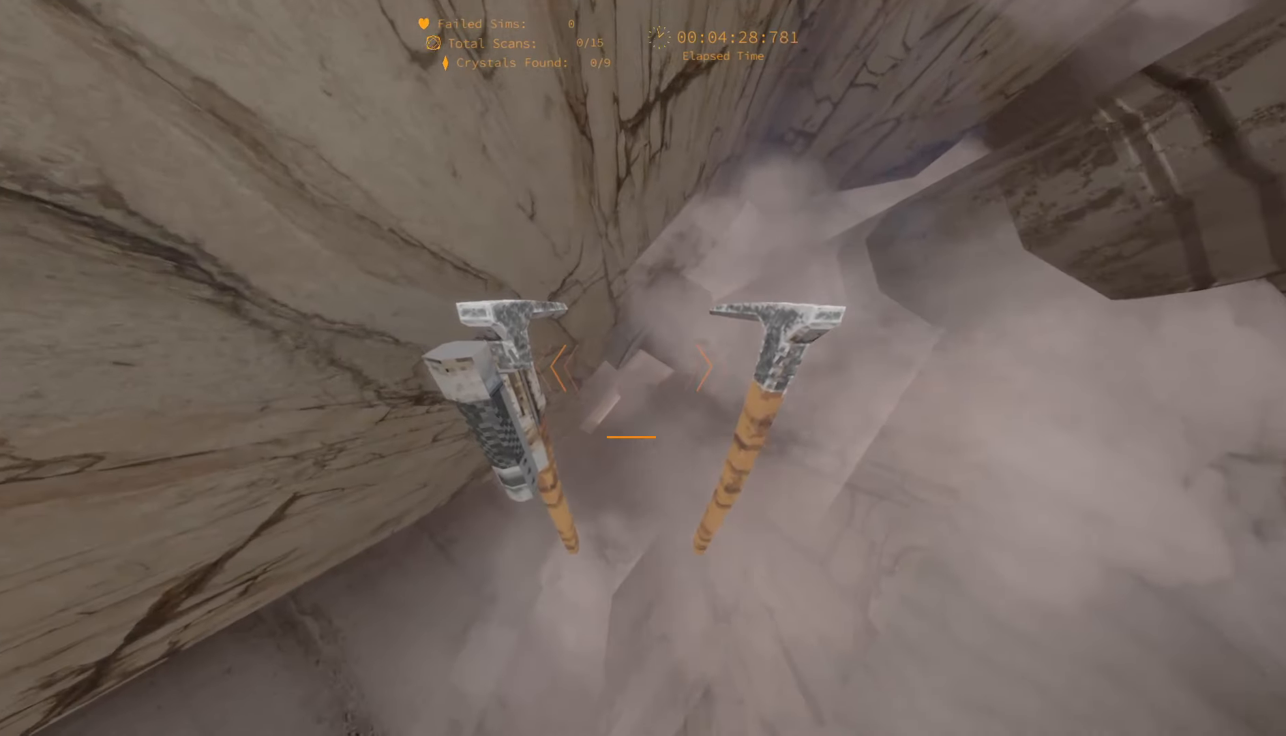
{"keys": [], "events": [[16, "w", "up"], [33, "d", "up"]]}
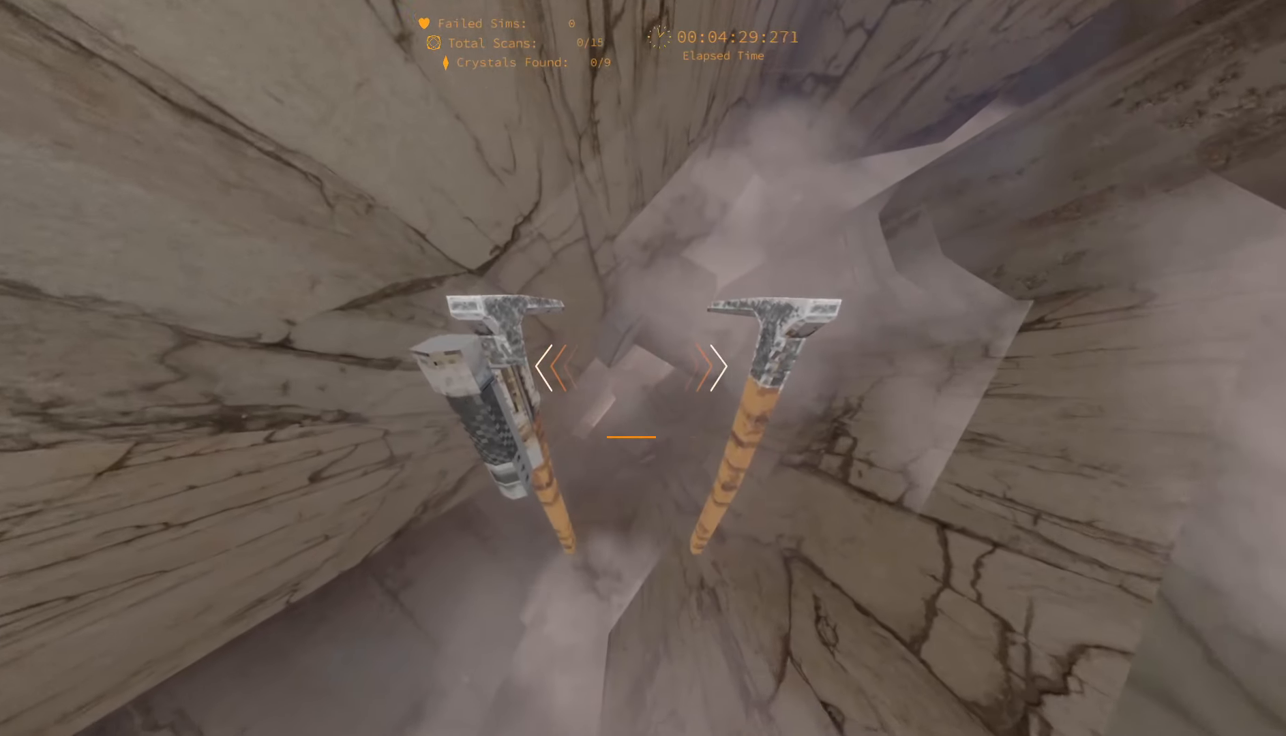
{"keys": [], "events": [[133, "d", "down"], [150, "w", "down"], [333, "d", "up"], [333, "w", "up"]]}